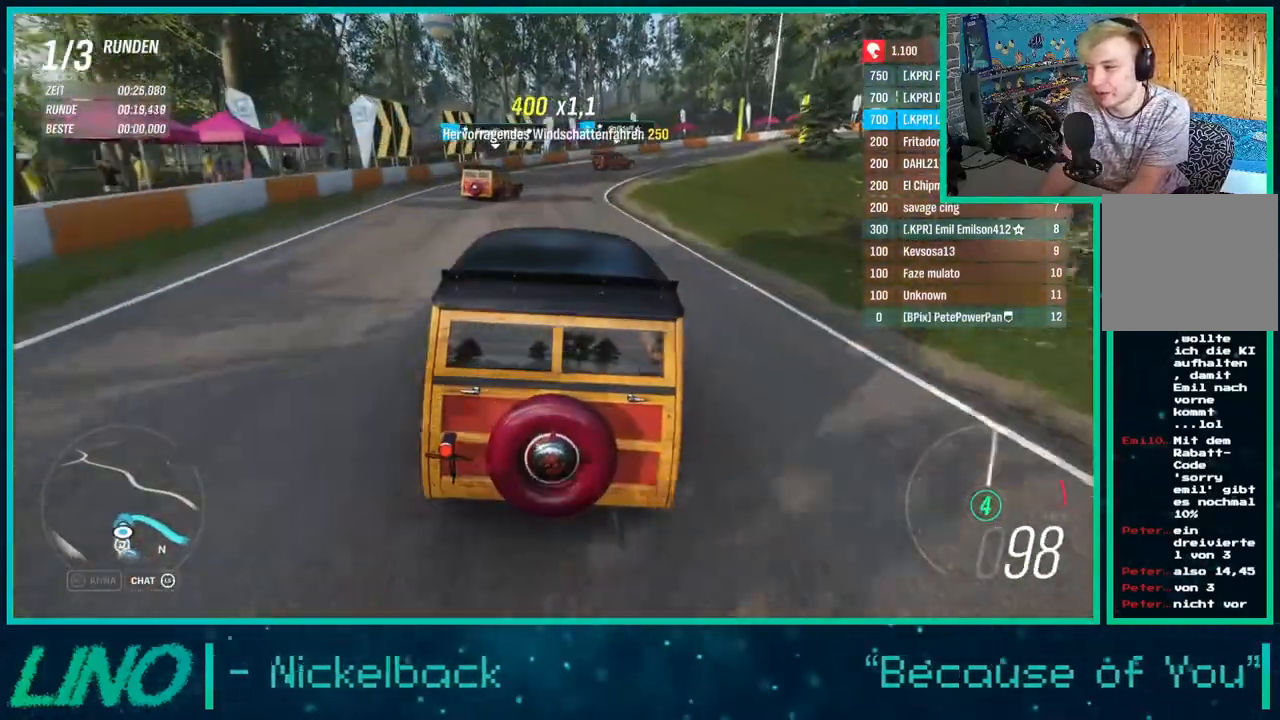
Gameplay with a controller (Xbox layout); each line is a JSON object with the inputs held at the frame after it. "events" lists button and stick changes between this image and that frame as [ms after this image, input, new state], when the widget could be followed in between. Not read: L1 R1.
{"buttons": ["R2"], "left_stick": "right", "right_stick": "down", "events": [[17, "L2", "up"], [100, "left_stick", "center"], [150, "left_stick", "right"]]}
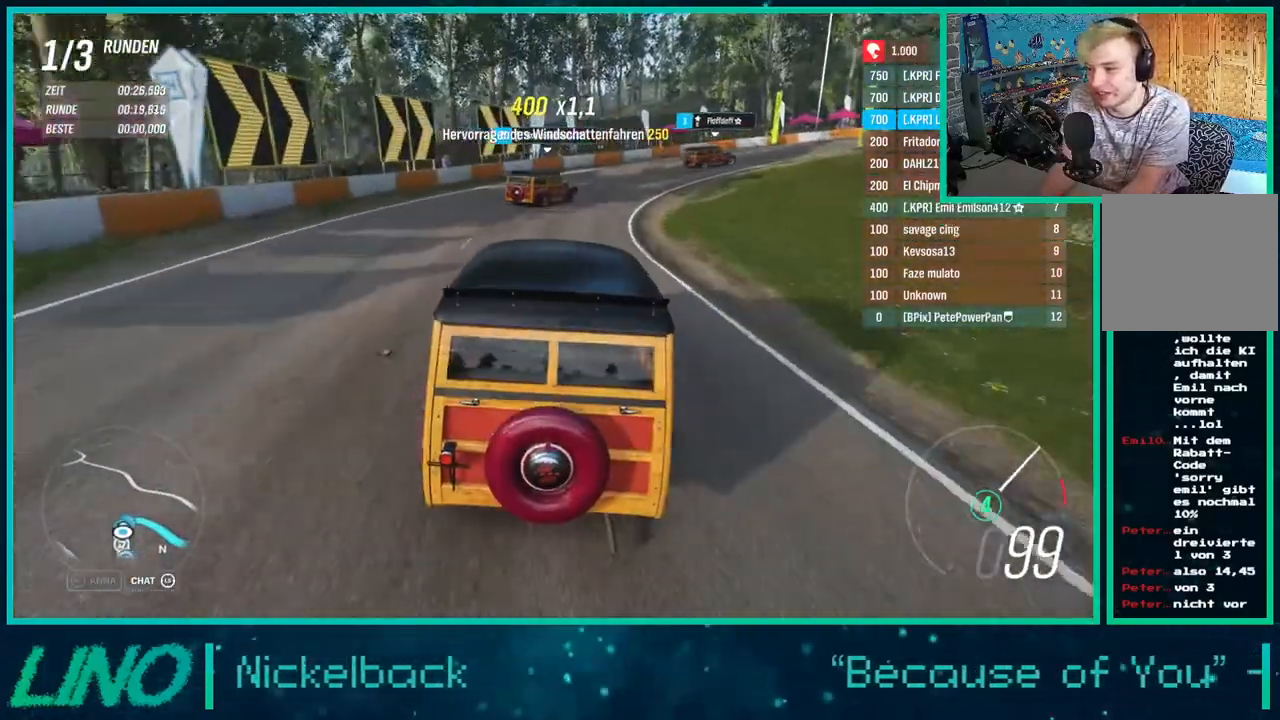
{"buttons": ["L2"], "left_stick": "right", "right_stick": "down", "events": [[450, "L2", "down"], [450, "R2", "up"]]}
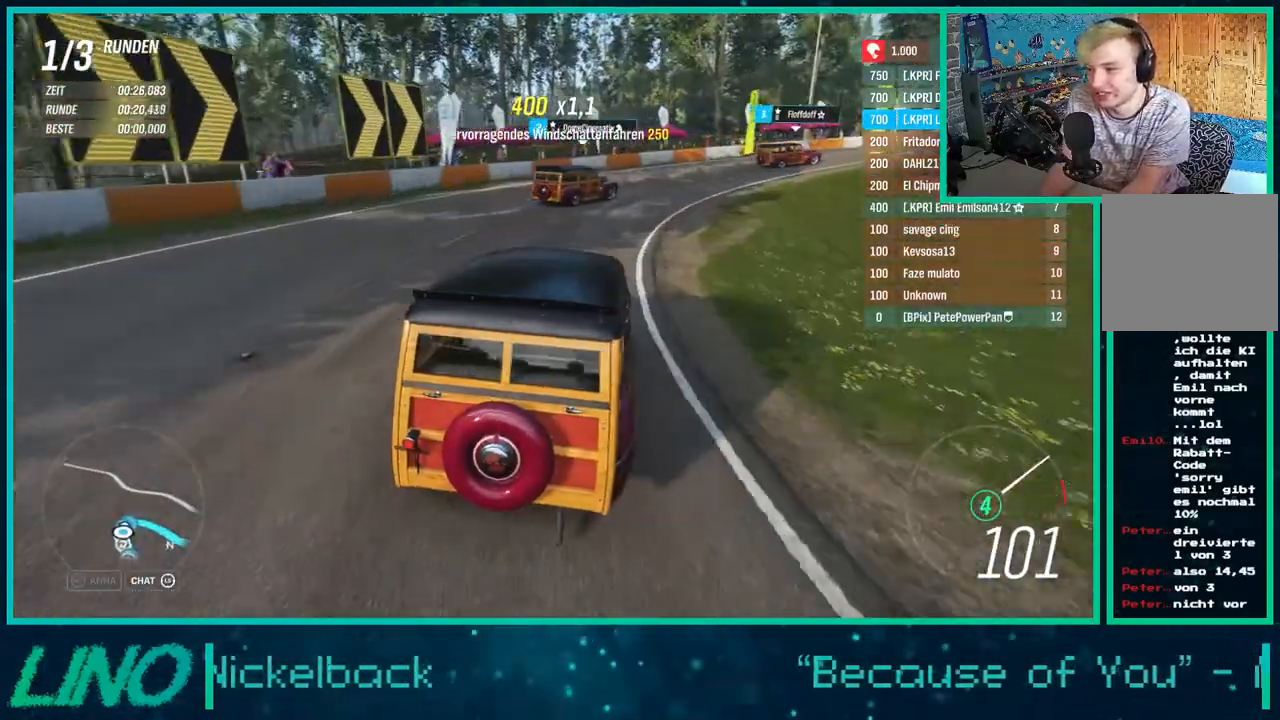
{"buttons": [], "left_stick": "right", "right_stick": "center", "events": [[267, "right_stick", "center"], [500, "L2", "up"]]}
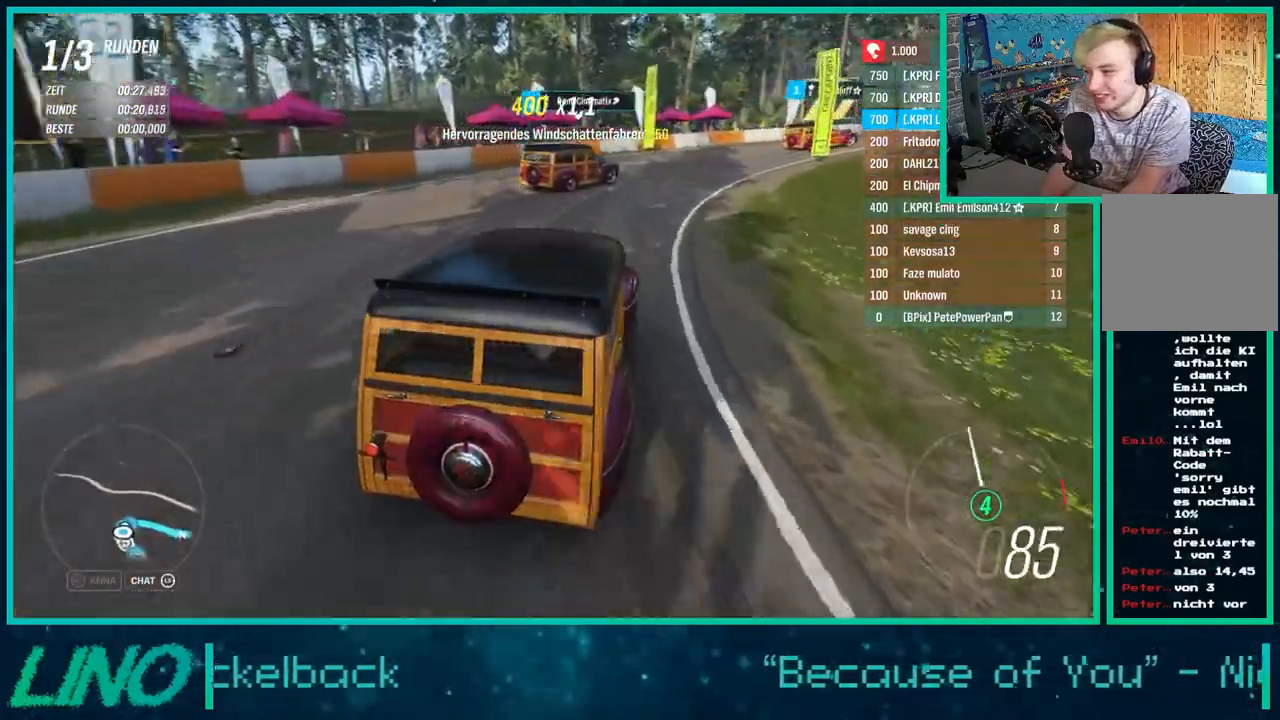
{"buttons": ["R2"], "left_stick": "right", "right_stick": "up-right", "events": [[117, "right_stick", "up-right"], [467, "R2", "down"]]}
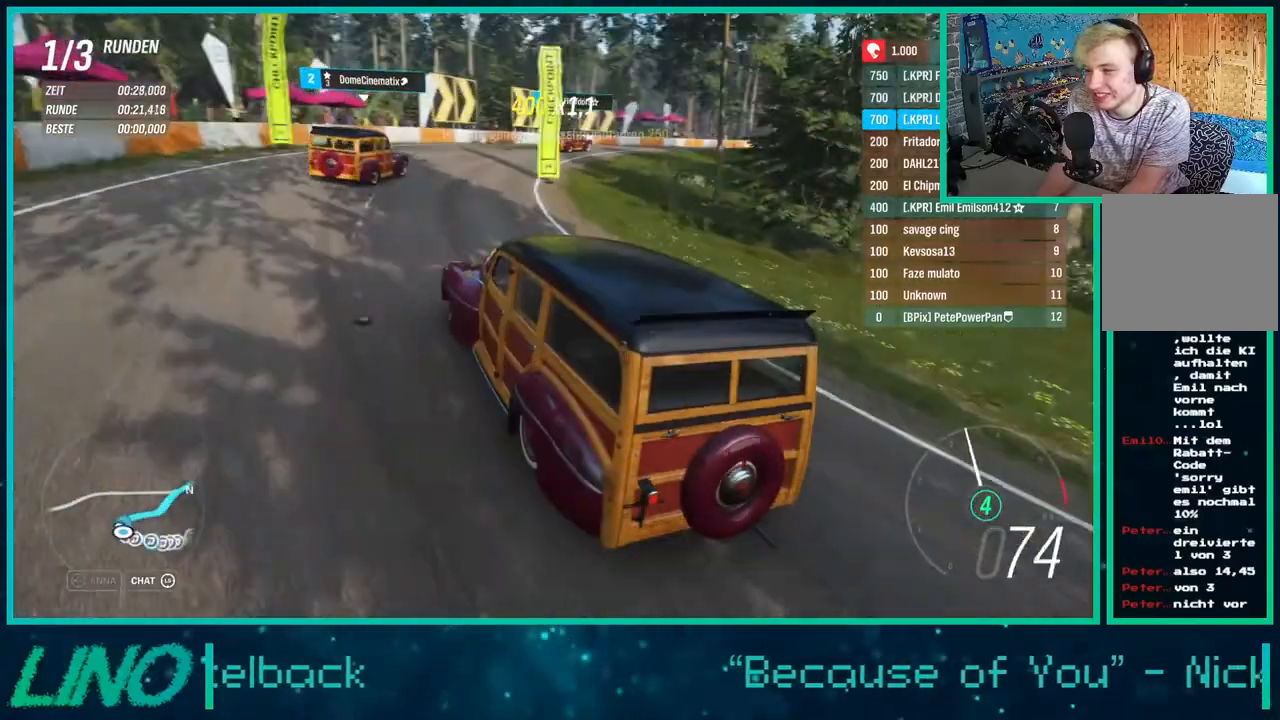
{"buttons": ["R2"], "left_stick": "right", "right_stick": "up-right", "events": []}
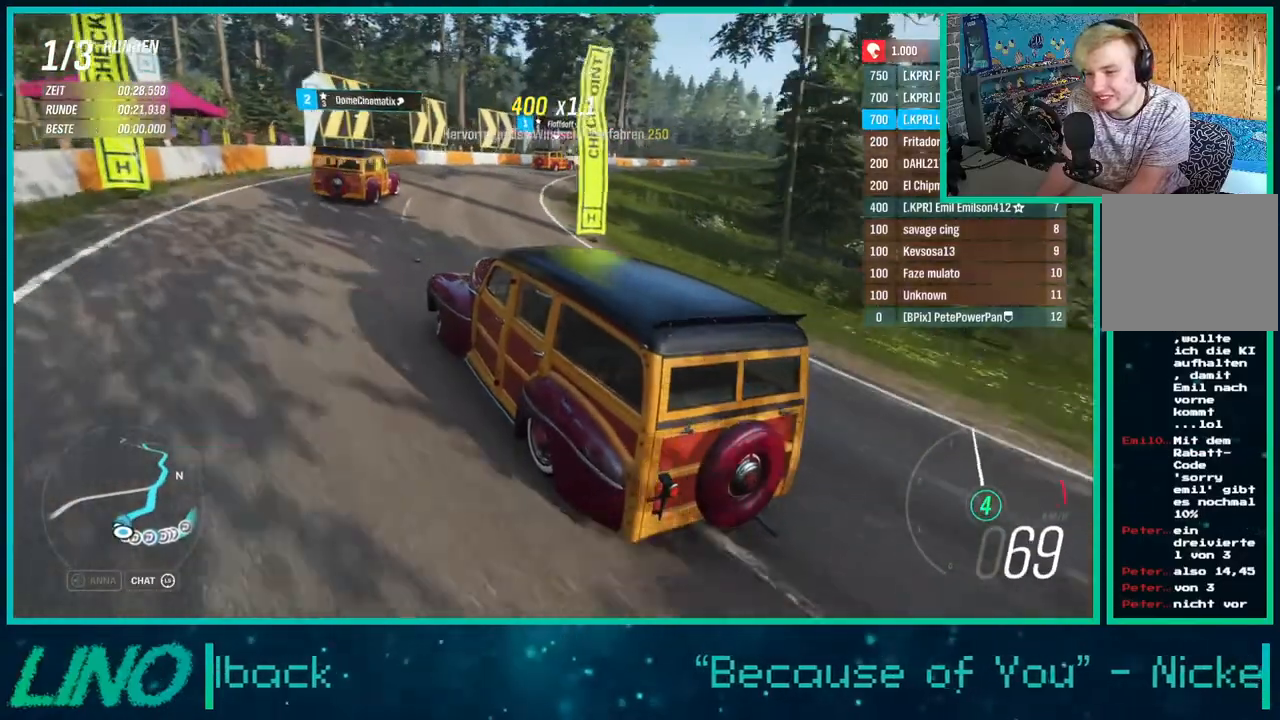
{"buttons": ["R2"], "left_stick": "right", "right_stick": "up-right", "events": []}
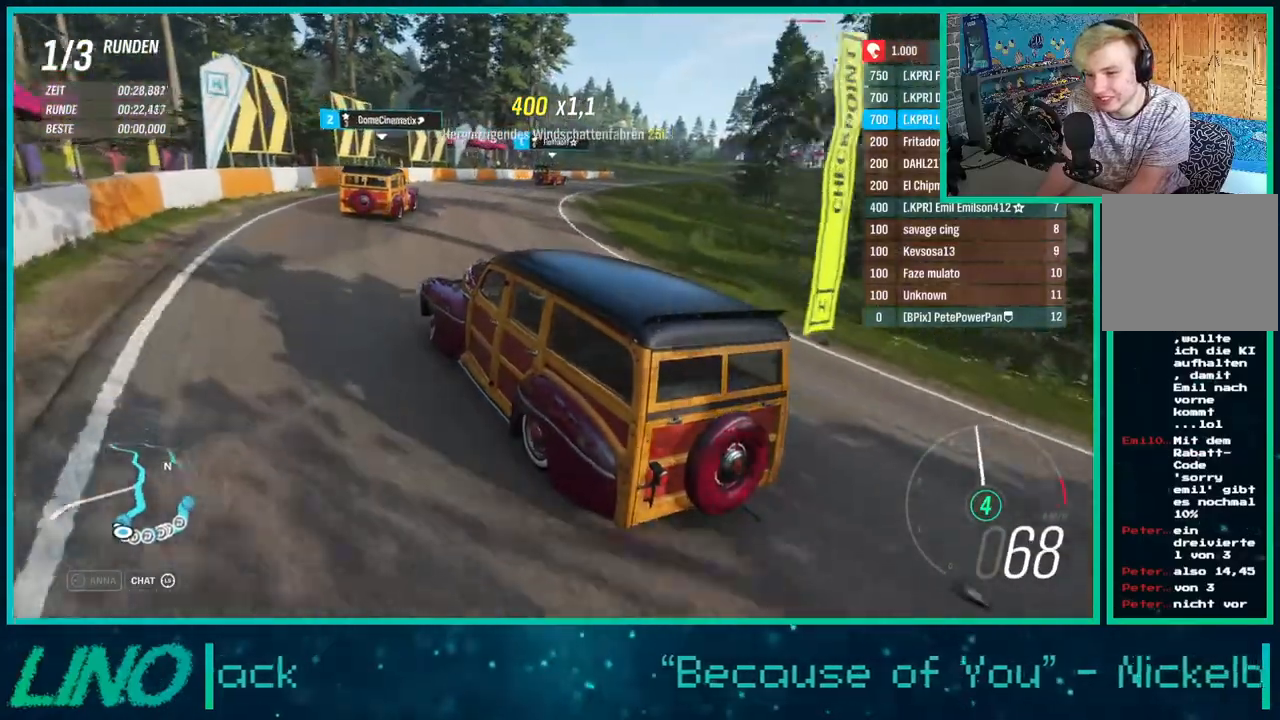
{"buttons": ["R2"], "left_stick": "right", "right_stick": "up-right", "events": []}
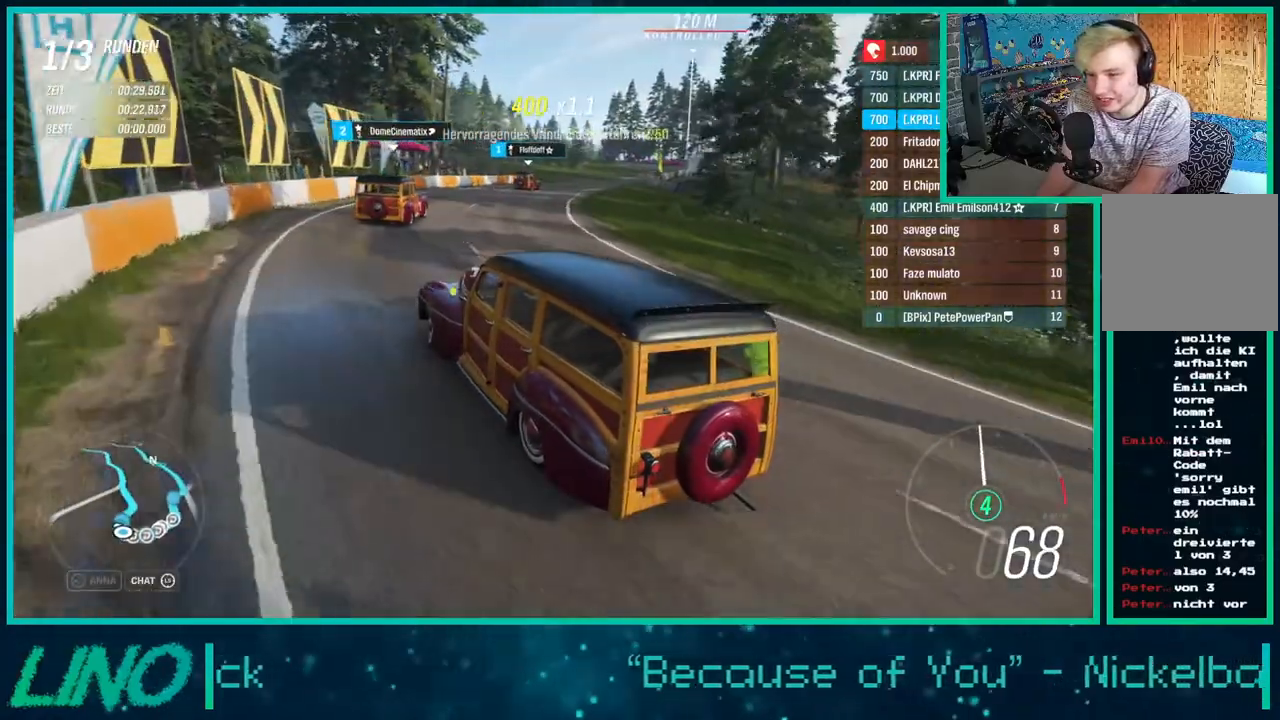
{"buttons": ["R2"], "left_stick": "up-right", "right_stick": "up-right", "events": [[117, "left_stick", "up-right"]]}
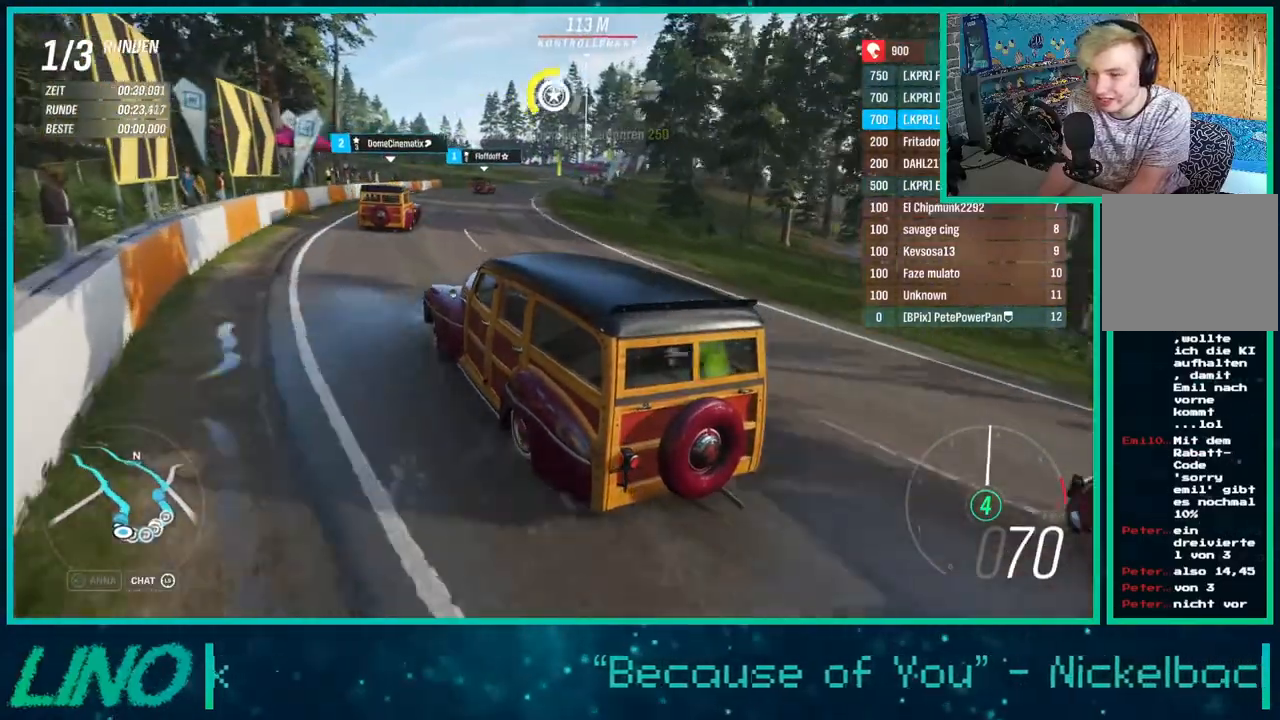
{"buttons": ["R2"], "left_stick": "up-right", "right_stick": "up-right", "events": []}
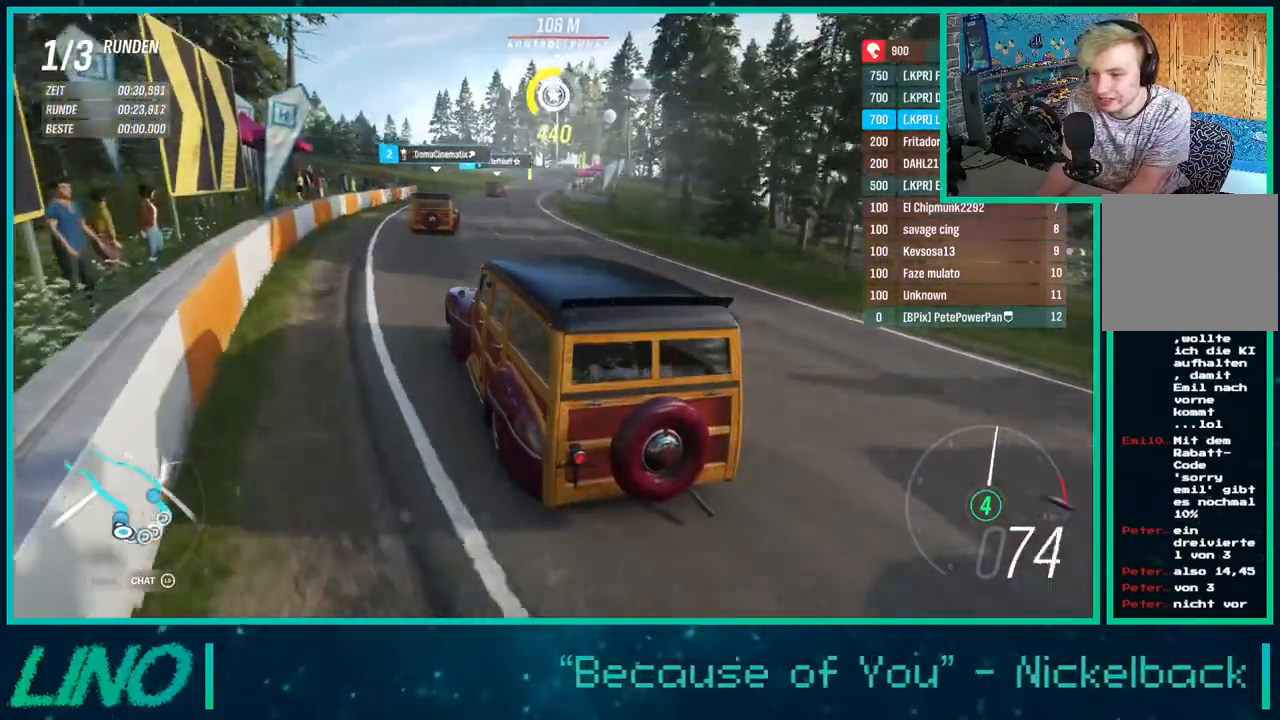
{"buttons": ["R2"], "left_stick": "up-right", "right_stick": "up-right", "events": []}
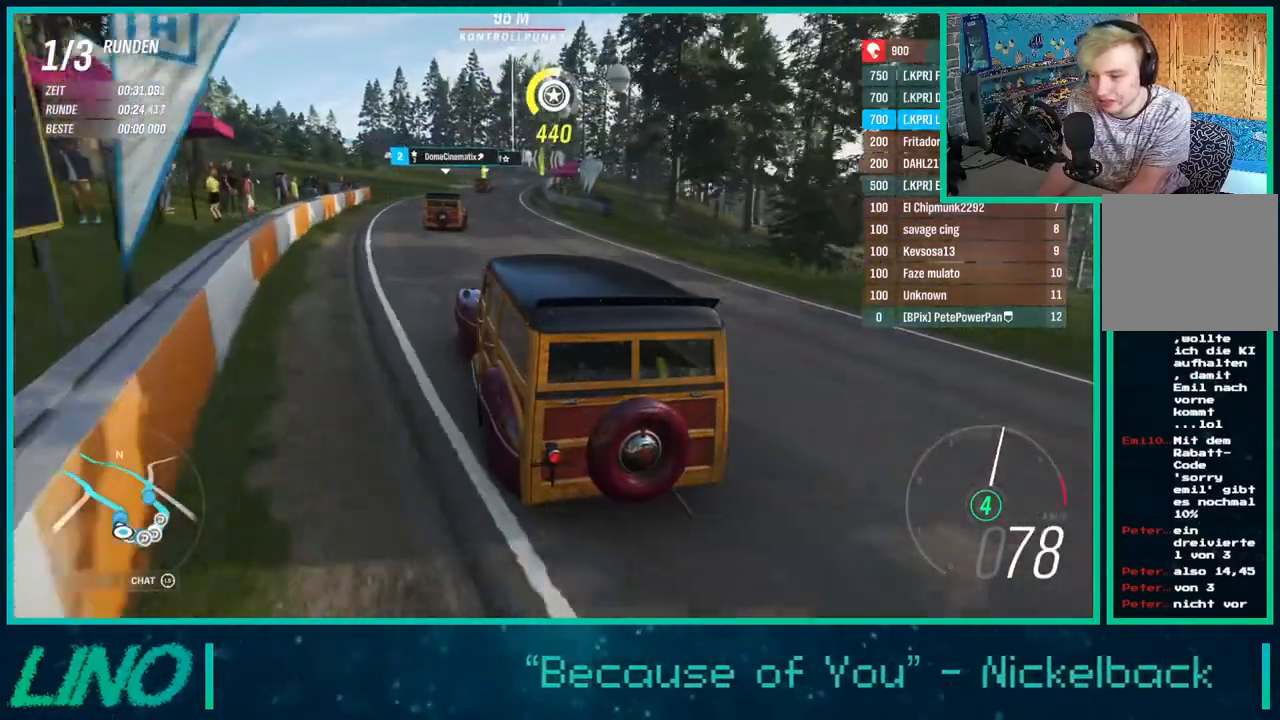
{"buttons": ["R2"], "left_stick": "up-right", "right_stick": "up", "events": [[433, "right_stick", "up"]]}
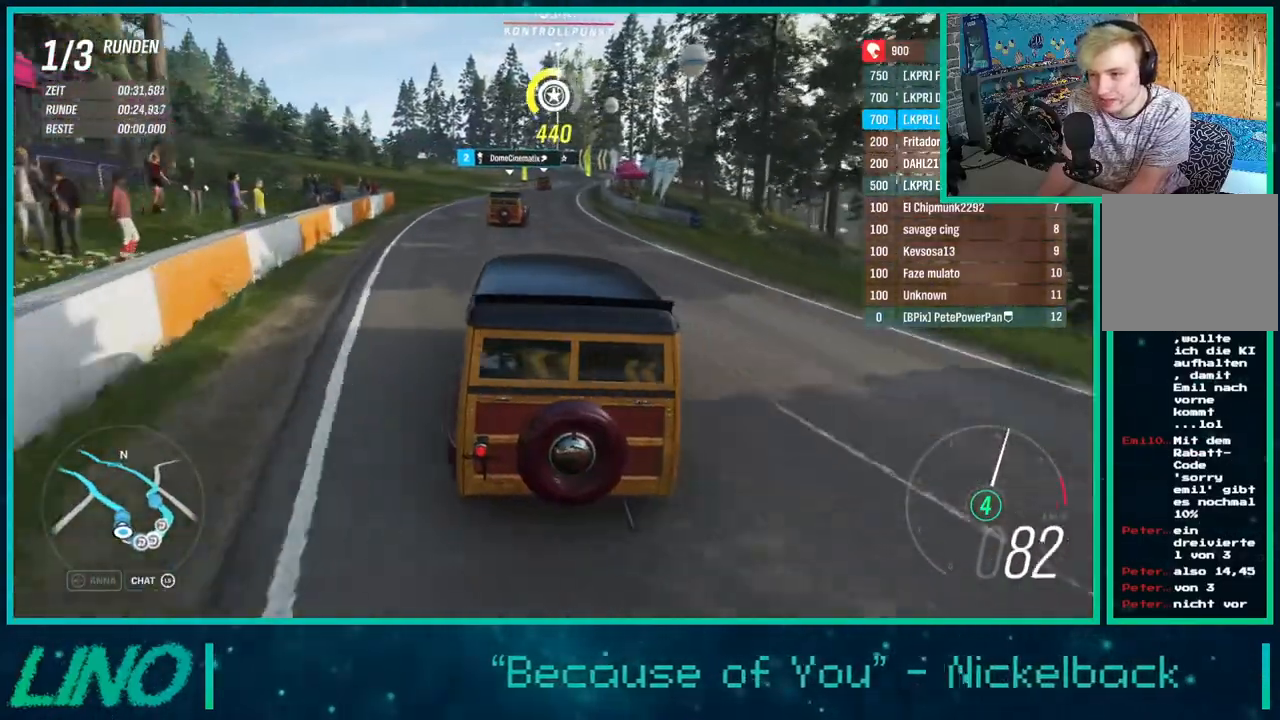
{"buttons": ["R2"], "left_stick": "up-right", "right_stick": "center", "events": [[300, "right_stick", "center"]]}
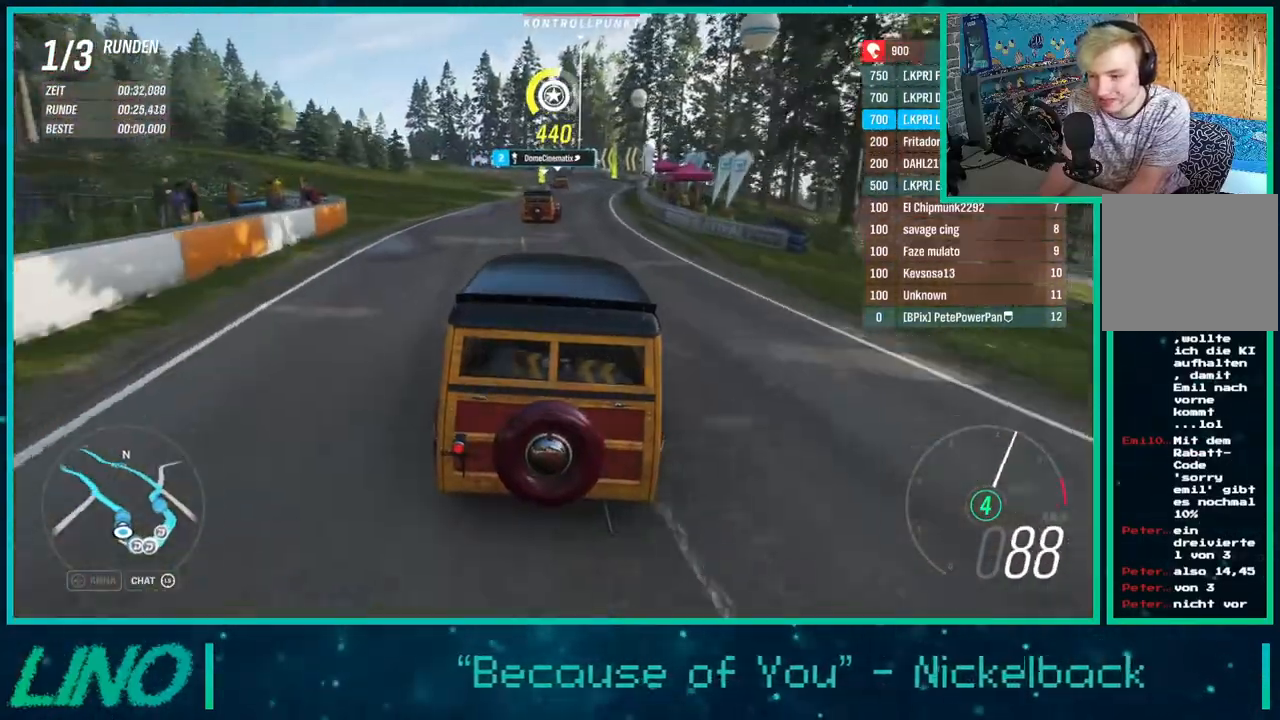
{"buttons": ["R2"], "left_stick": "up-right", "right_stick": "center", "events": []}
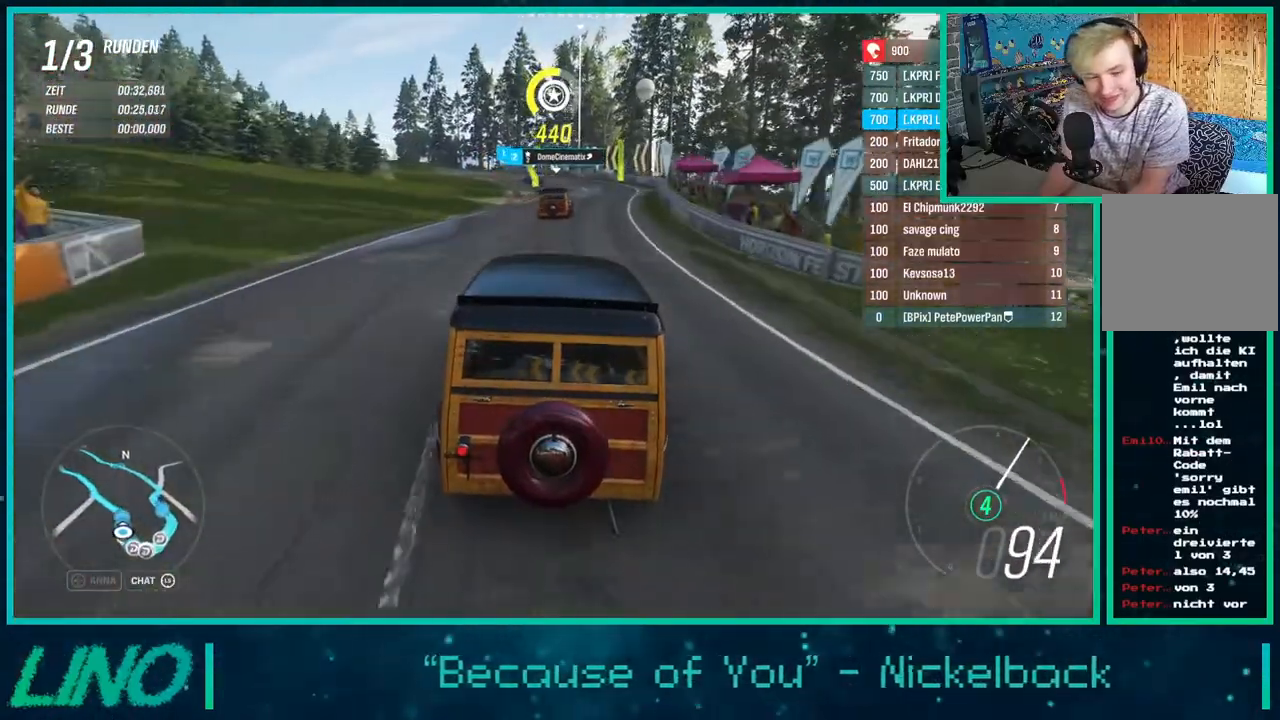
{"buttons": ["R2"], "left_stick": "center", "right_stick": "center", "events": [[150, "left_stick", "center"]]}
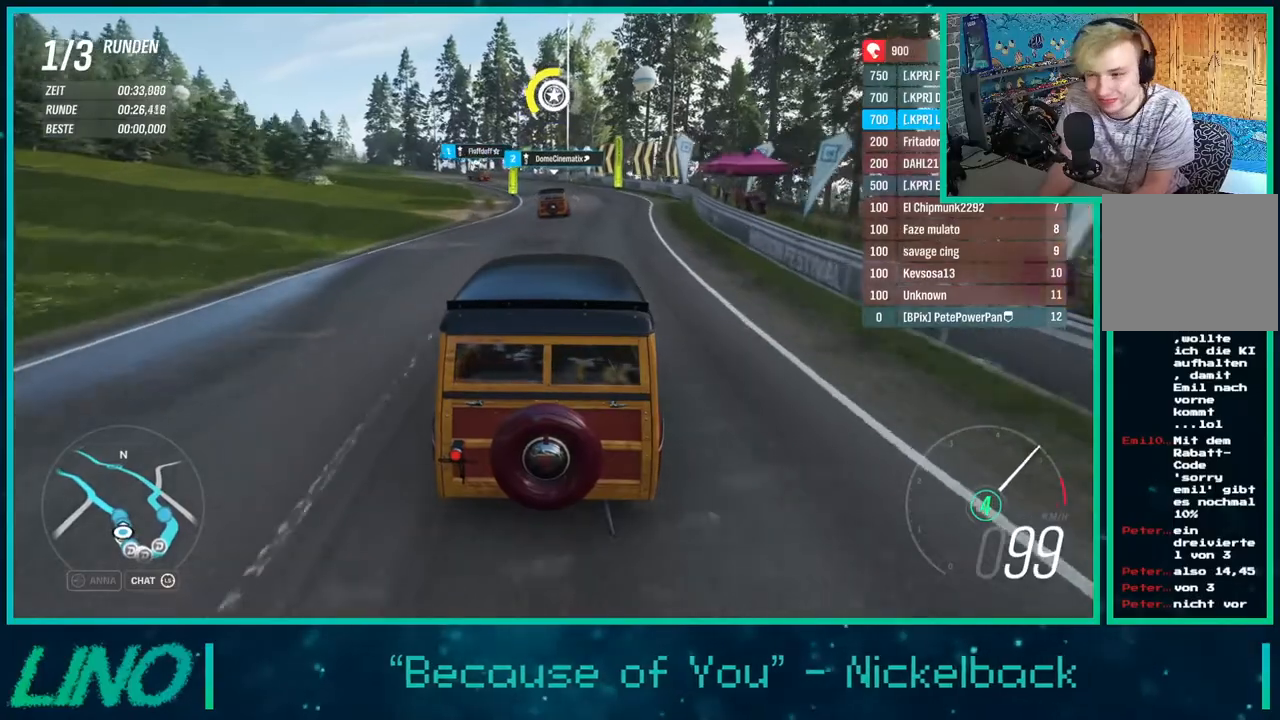
{"buttons": ["R2"], "left_stick": "center", "right_stick": "center", "events": [[250, "left_stick", "left"], [417, "left_stick", "center"]]}
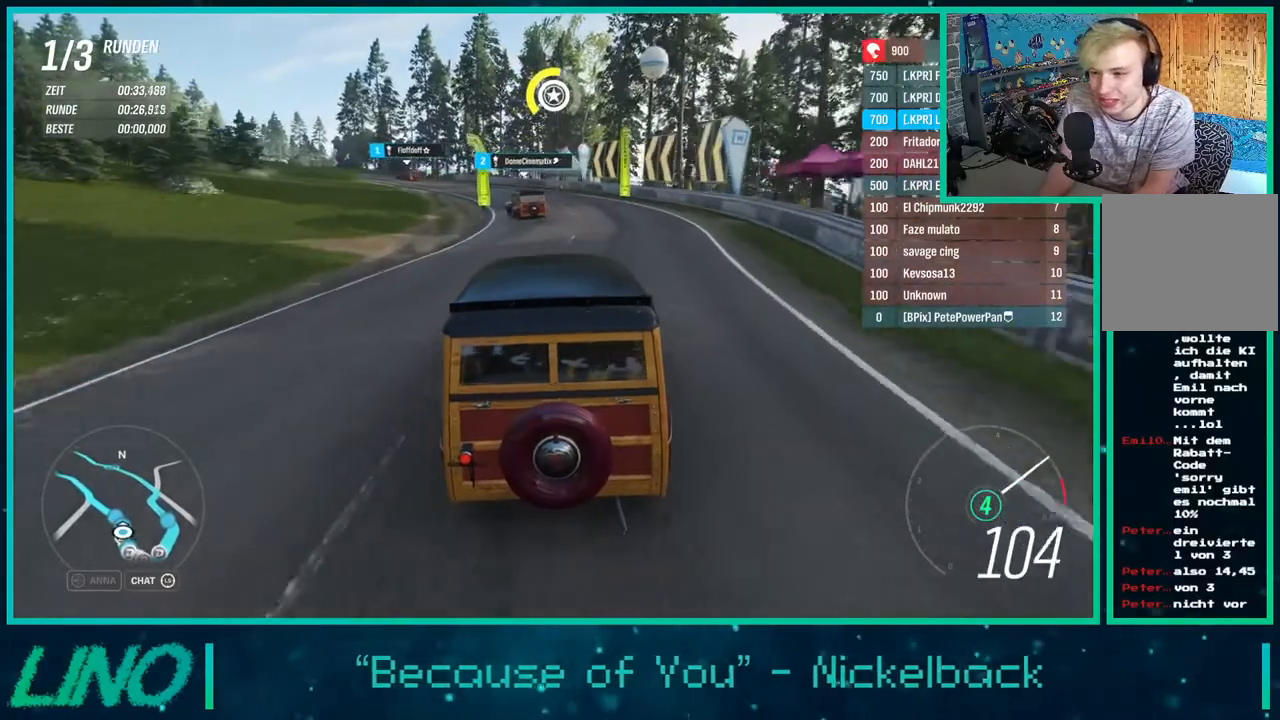
{"buttons": ["R2"], "left_stick": "down-left", "right_stick": "down", "events": [[17, "left_stick", "down-left"], [383, "right_stick", "down"]]}
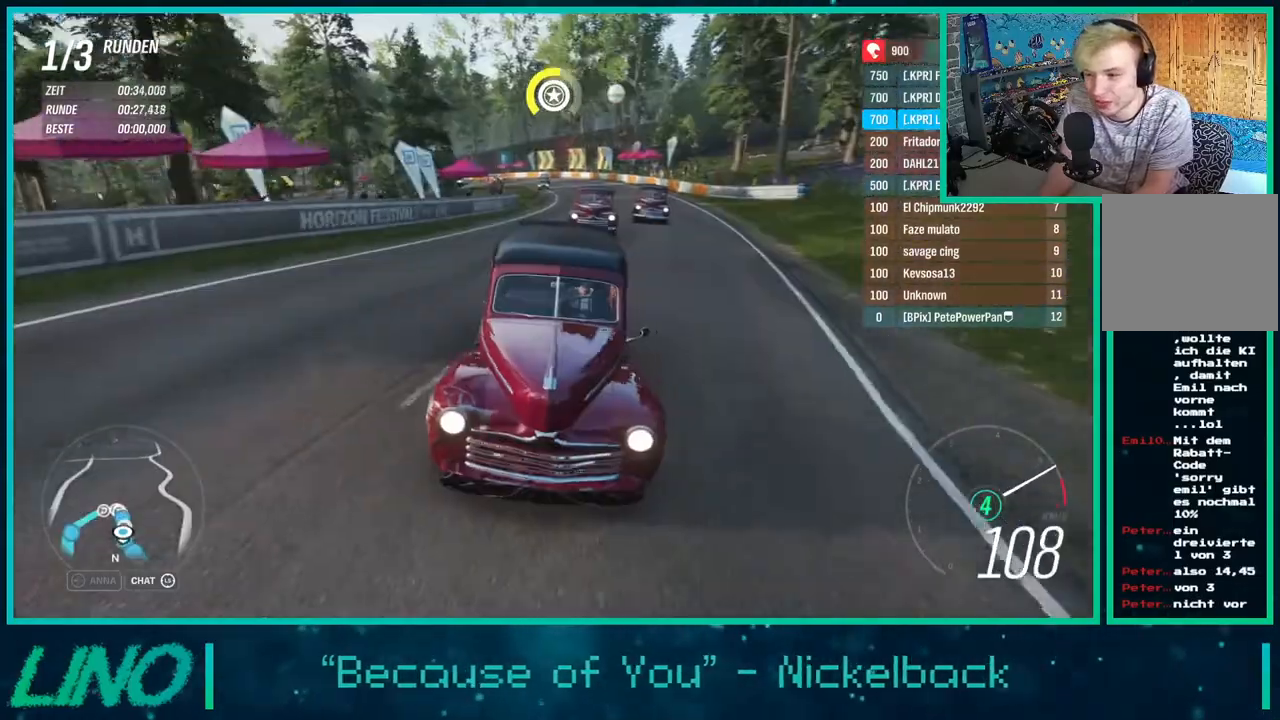
{"buttons": ["R2"], "left_stick": "down-left", "right_stick": "center", "events": [[83, "right_stick", "center"]]}
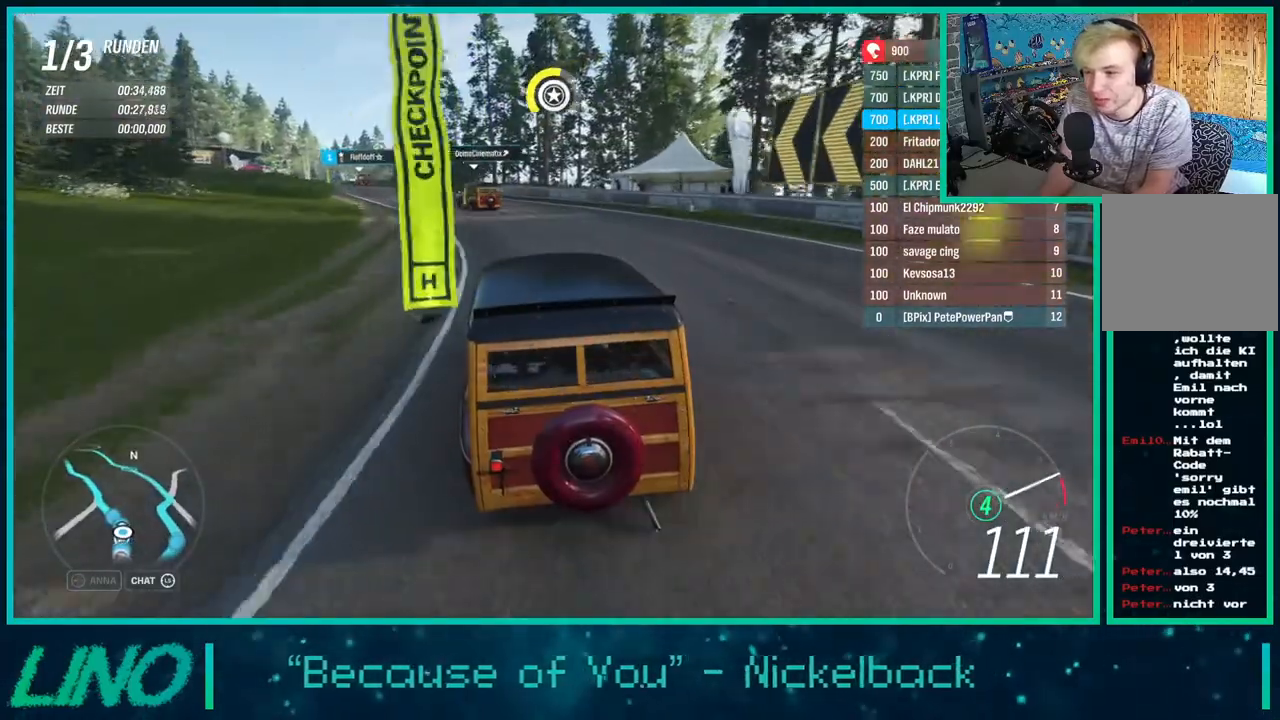
{"buttons": ["R2"], "left_stick": "down-left", "right_stick": "center", "events": []}
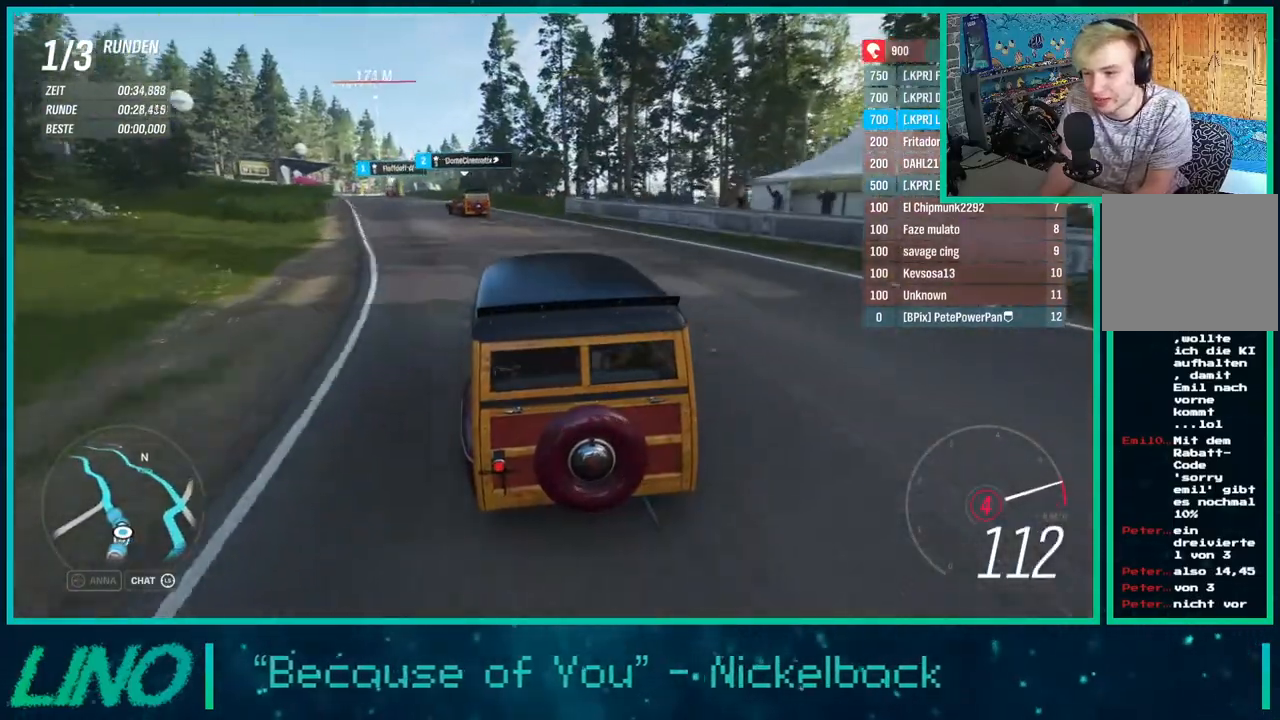
{"buttons": ["R2"], "left_stick": "left", "right_stick": "center", "events": [[367, "left_stick", "left"]]}
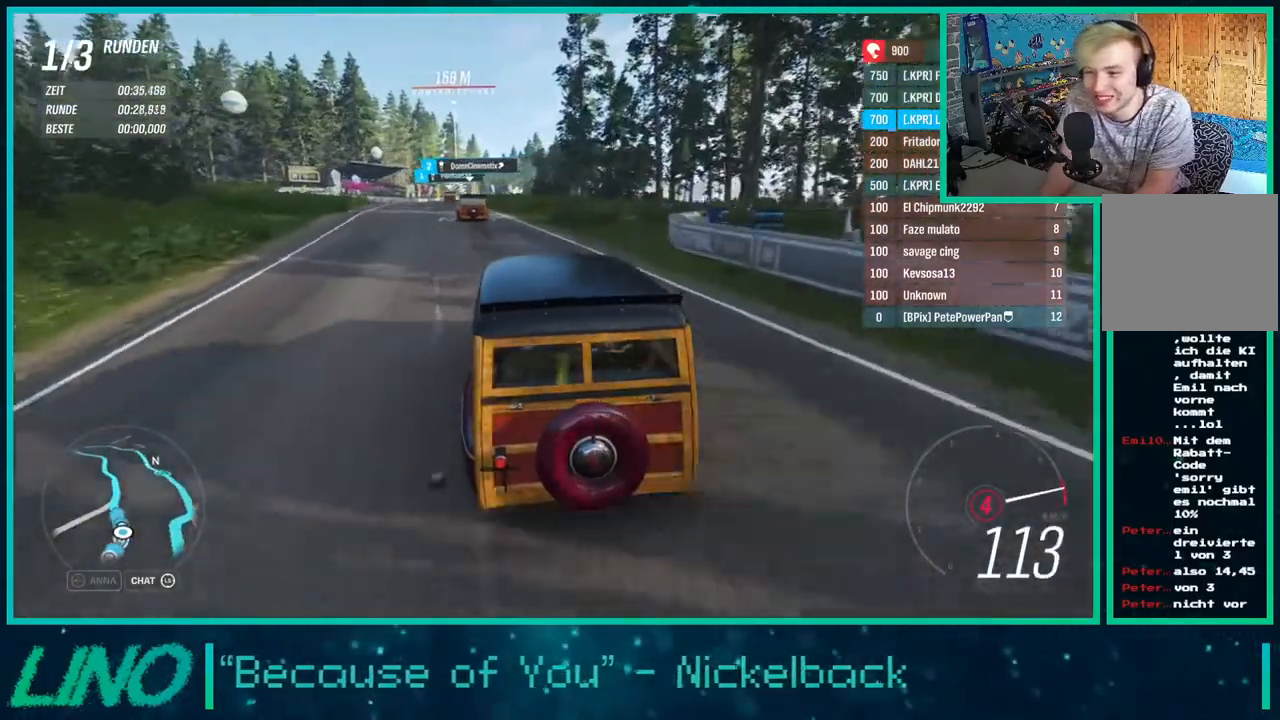
{"buttons": ["R2"], "left_stick": "down-left", "right_stick": "center", "events": [[200, "left_stick", "center"], [450, "left_stick", "down-left"]]}
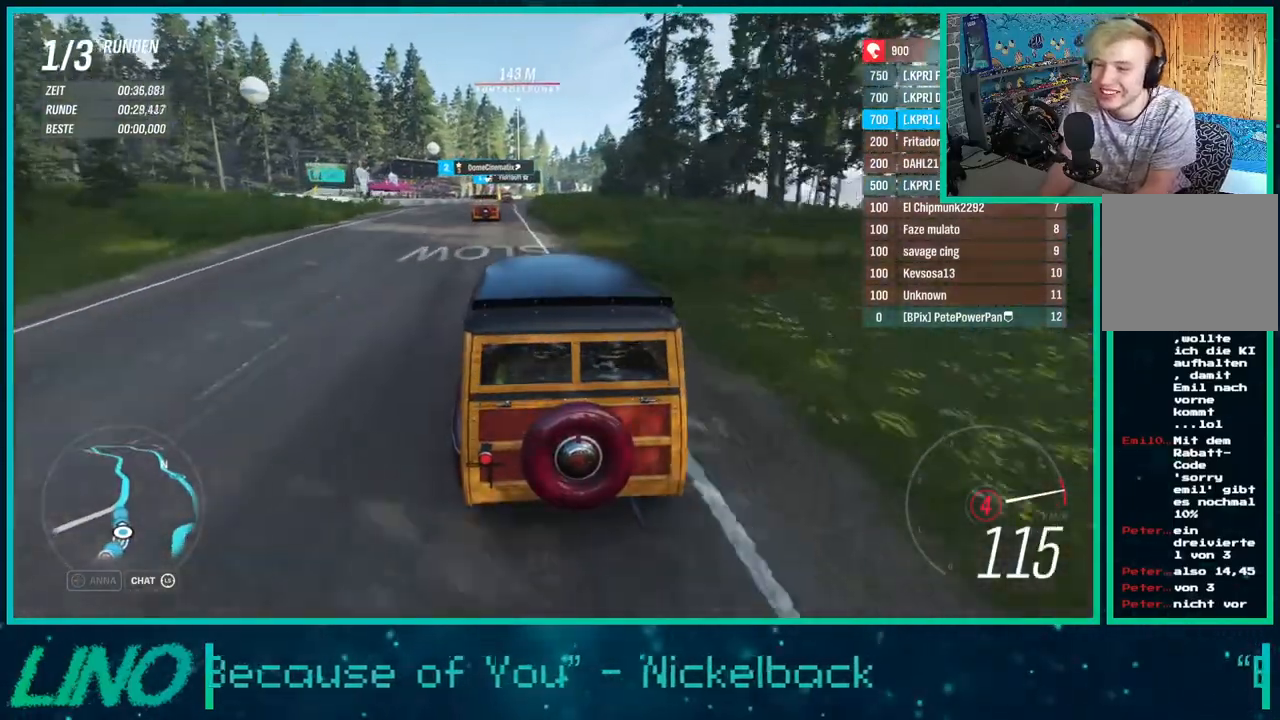
{"buttons": ["R2"], "left_stick": "center", "right_stick": "center", "events": [[33, "X", "down"], [117, "X", "up"], [150, "left_stick", "left"], [267, "left_stick", "center"]]}
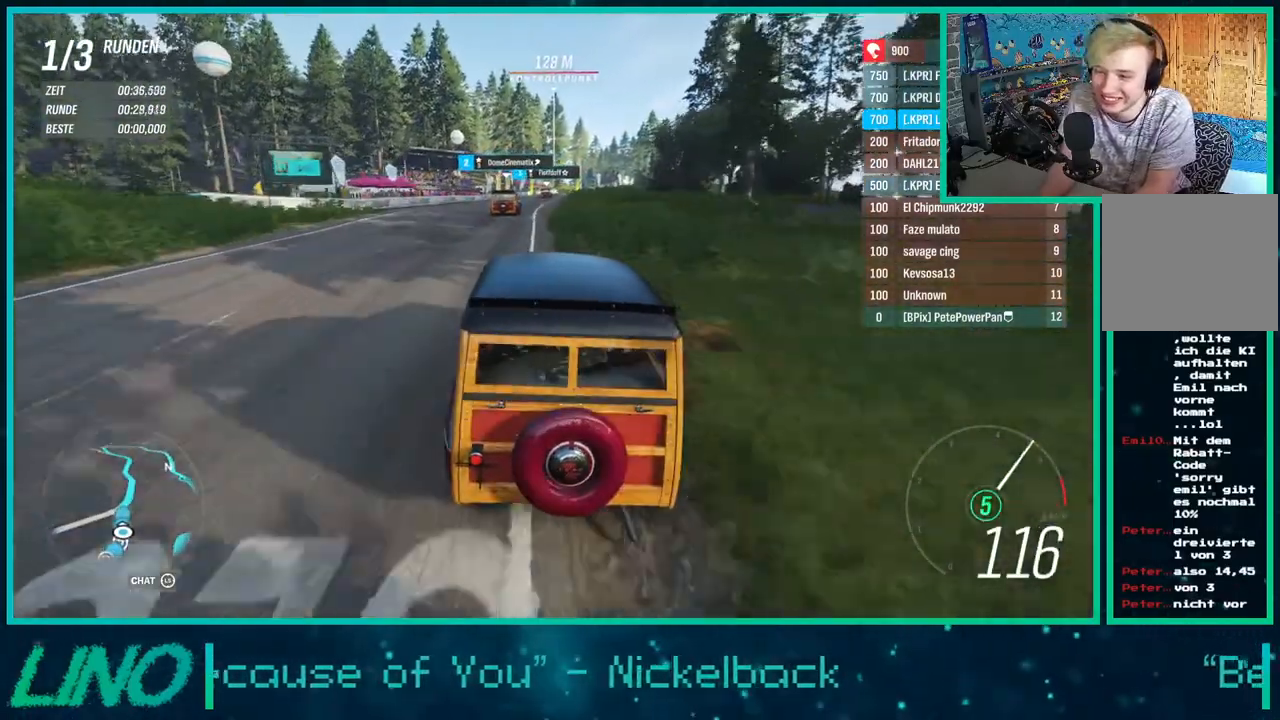
{"buttons": ["R2"], "left_stick": "center", "right_stick": "center", "events": [[300, "left_stick", "up-right"], [433, "left_stick", "center"]]}
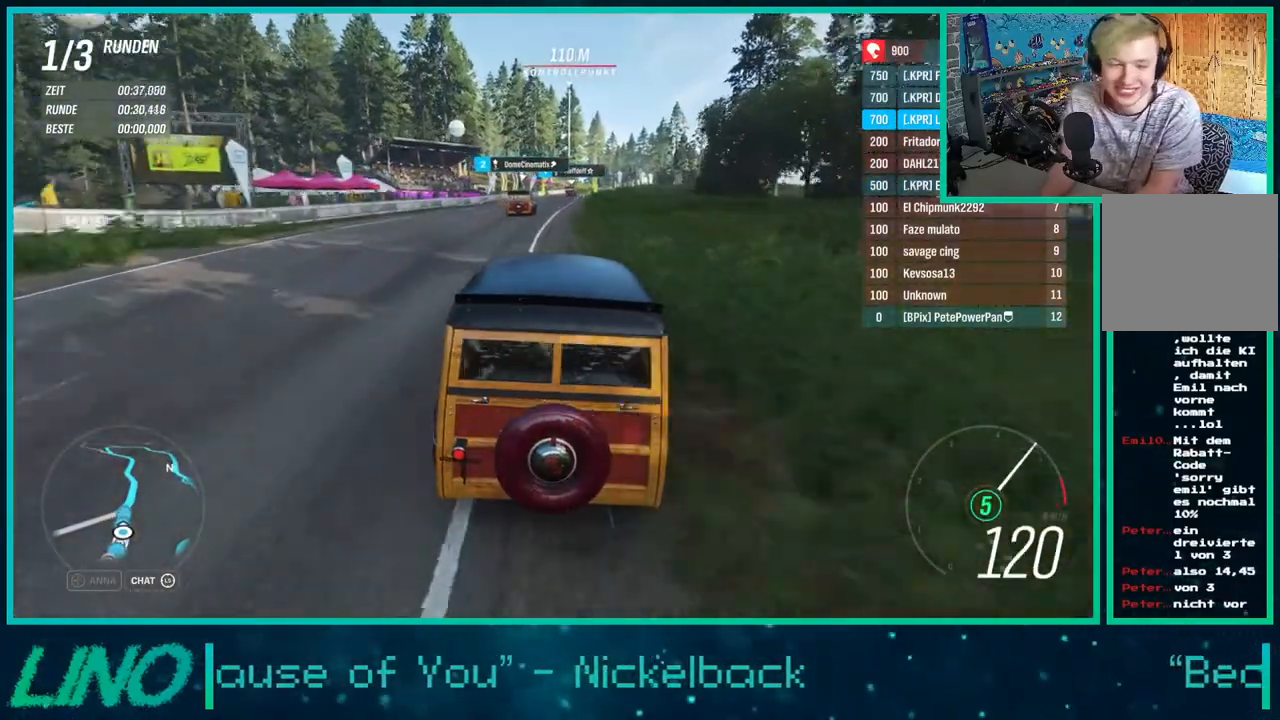
{"buttons": ["R2"], "left_stick": "center", "right_stick": "center", "events": []}
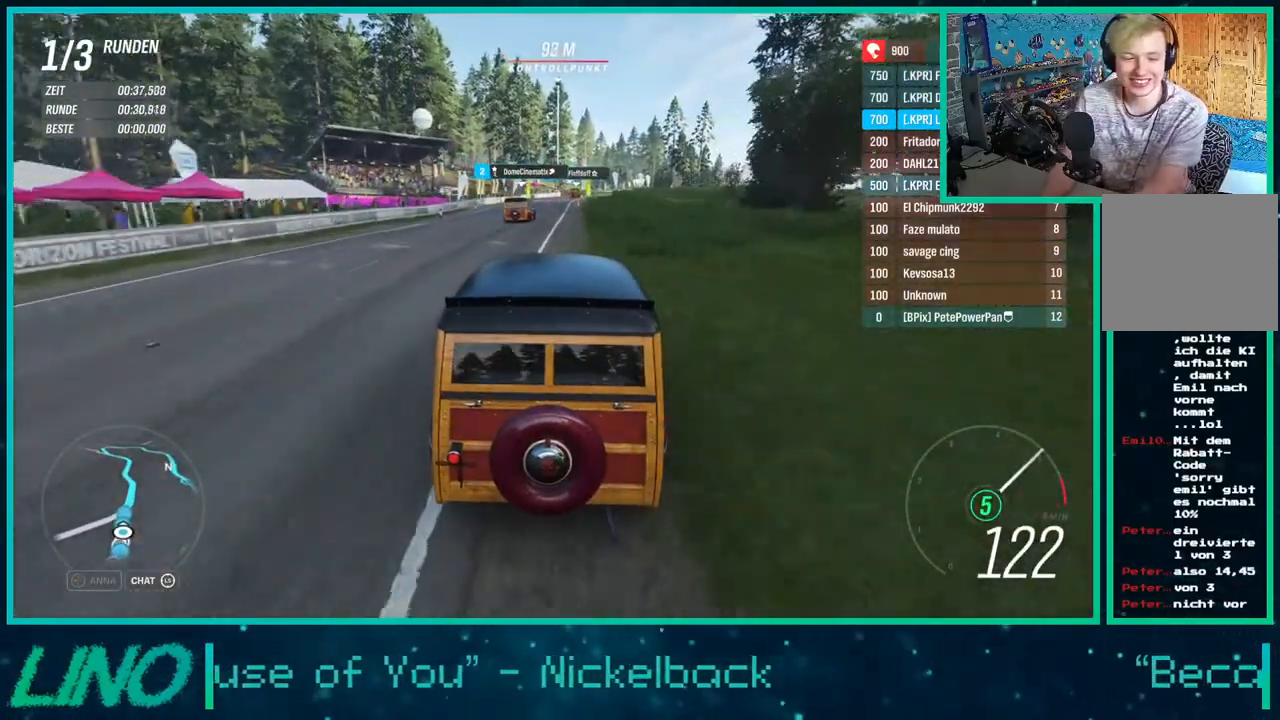
{"buttons": ["R2"], "left_stick": "right", "right_stick": "center", "events": [[283, "left_stick", "right"]]}
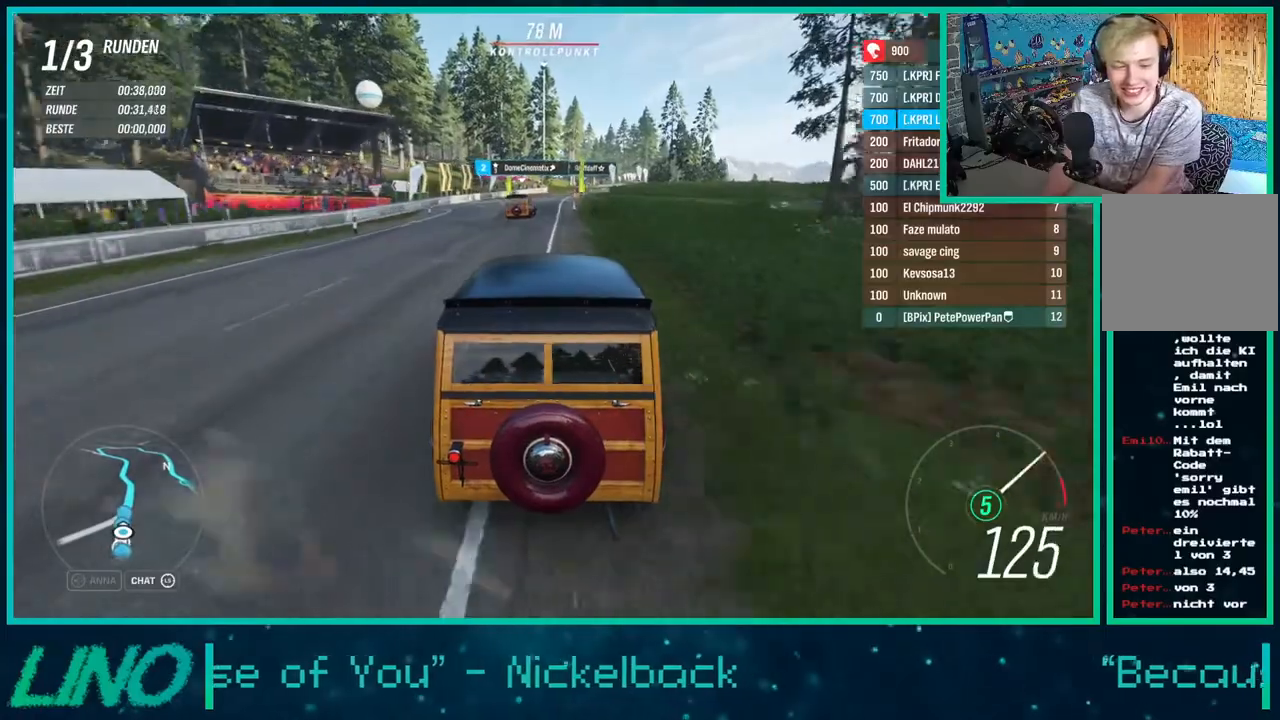
{"buttons": ["R2"], "left_stick": "center", "right_stick": "center", "events": [[217, "left_stick", "center"]]}
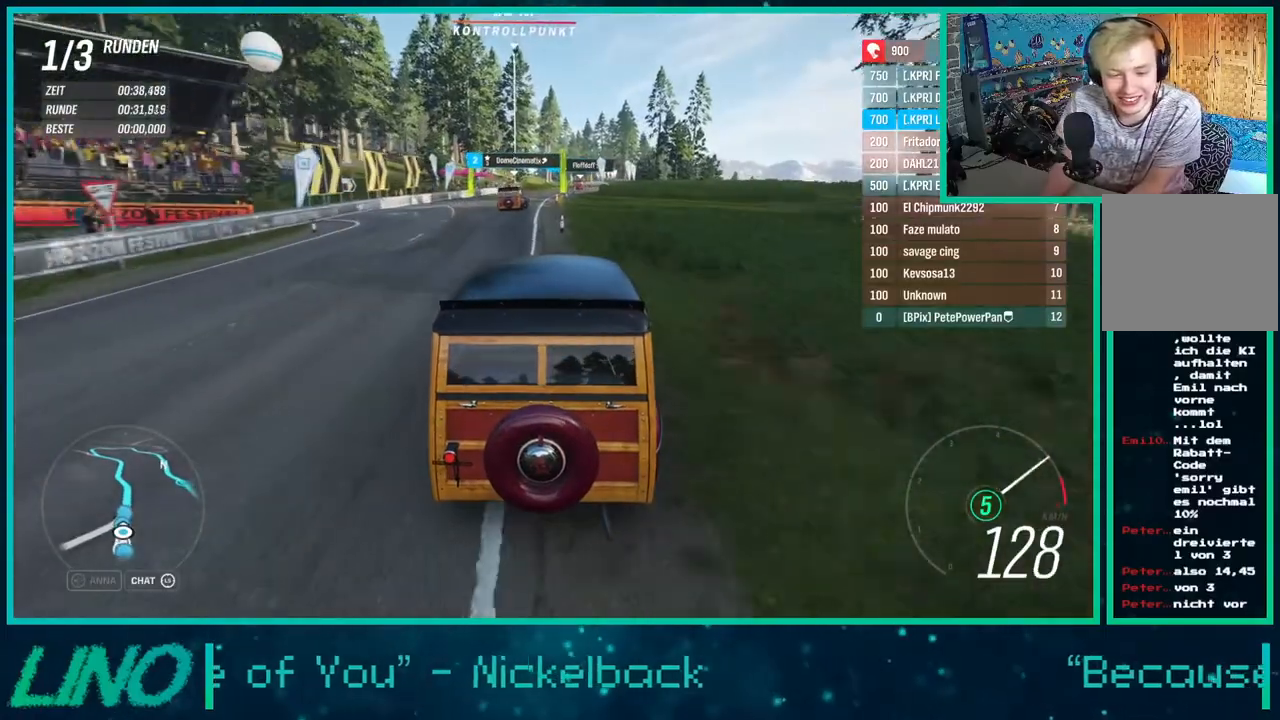
{"buttons": ["R2"], "left_stick": "center", "right_stick": "center", "events": []}
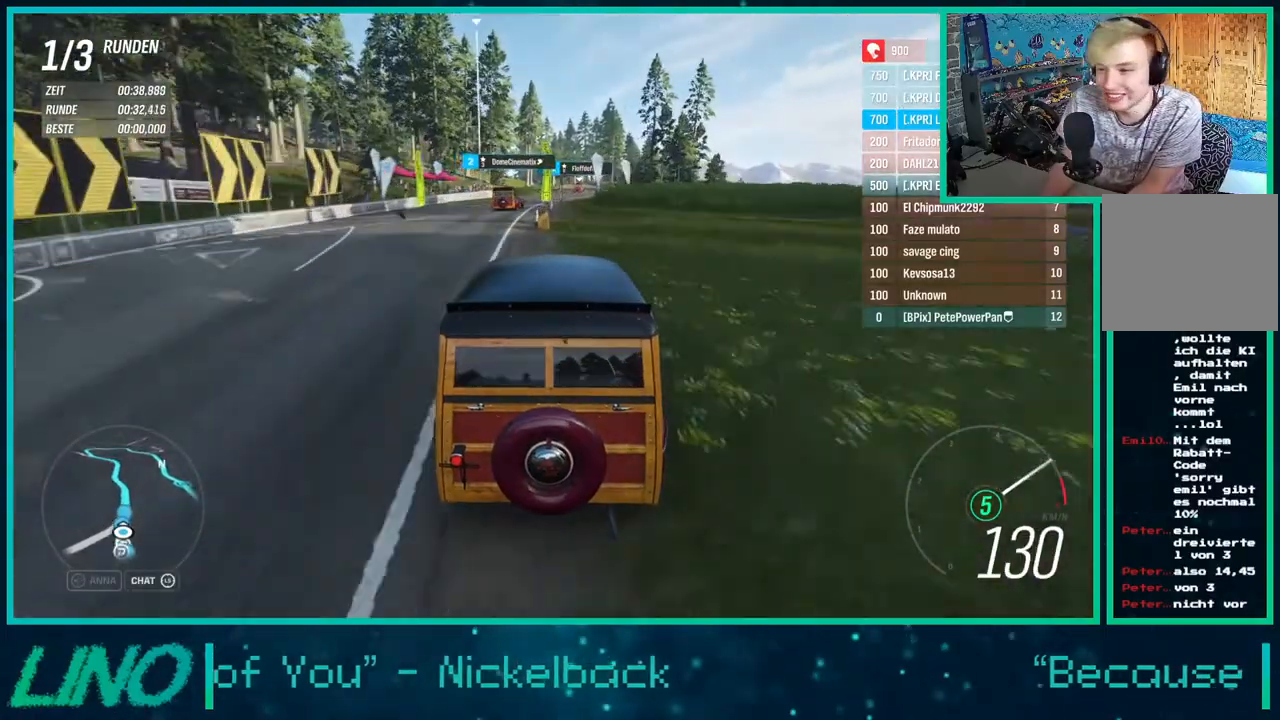
{"buttons": ["R2"], "left_stick": "center", "right_stick": "center", "events": [[83, "left_stick", "left"], [300, "left_stick", "center"]]}
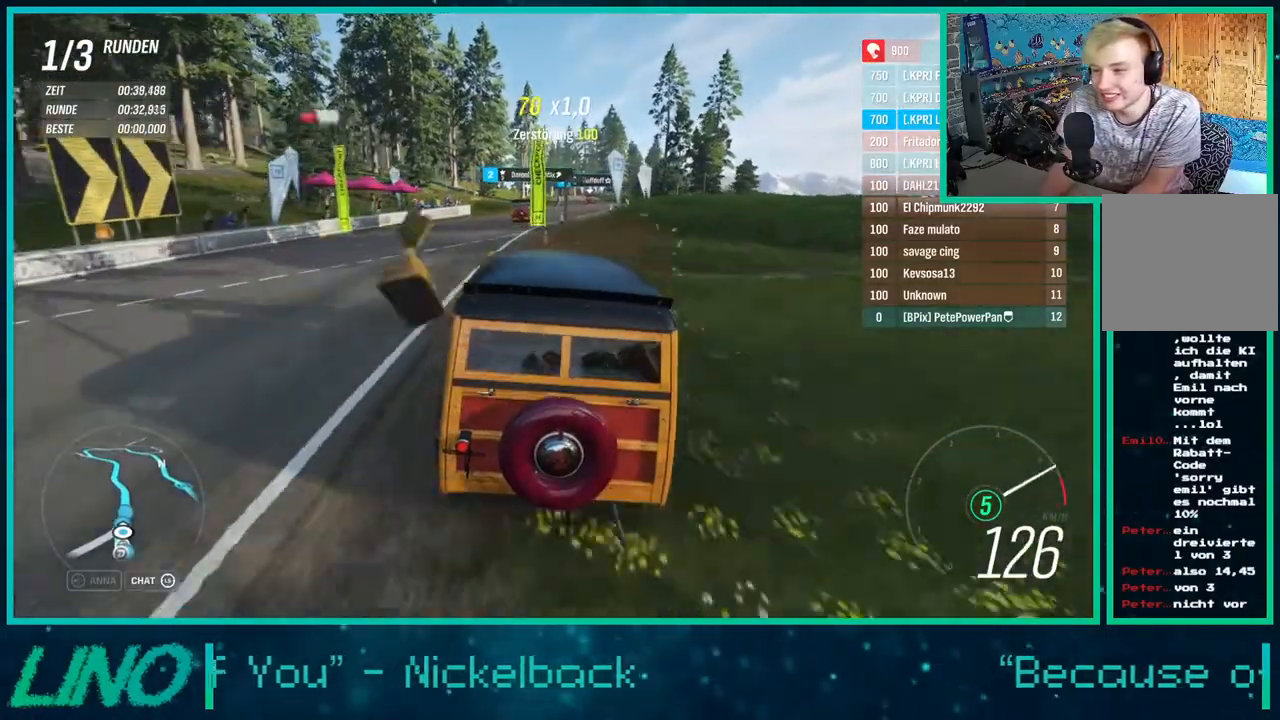
{"buttons": ["R2"], "left_stick": "right", "right_stick": "center", "events": [[167, "left_stick", "right"]]}
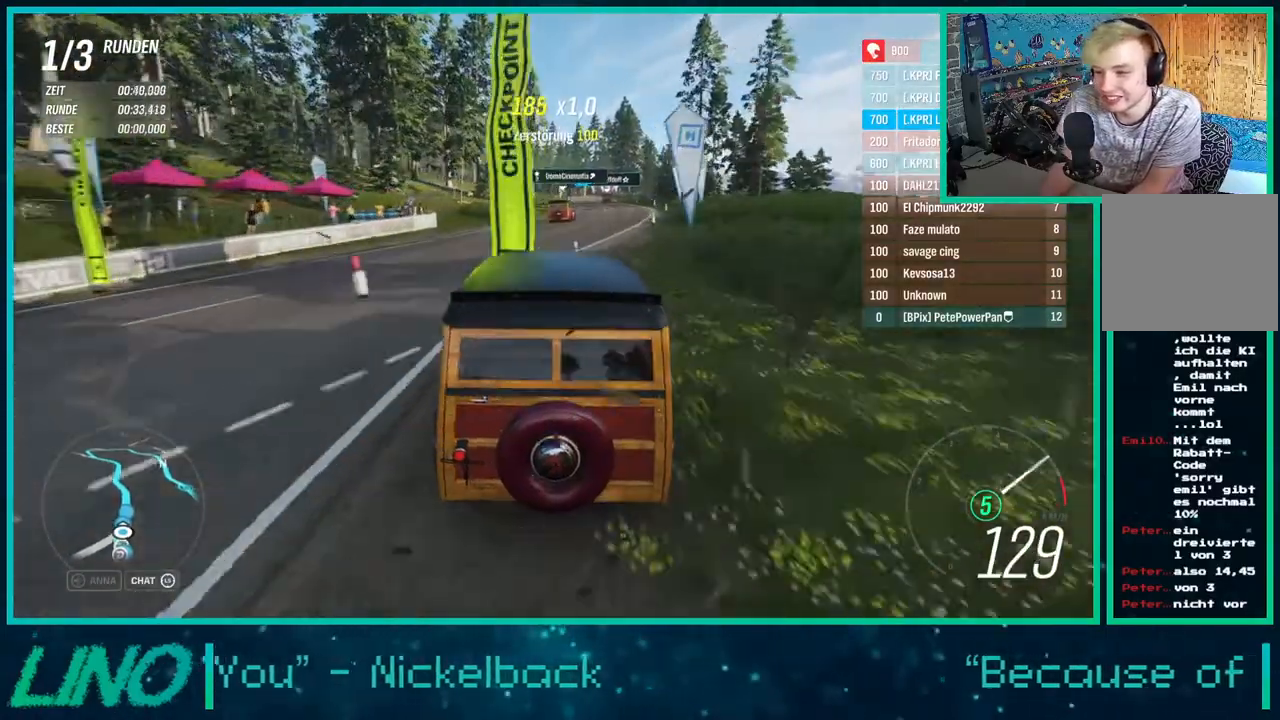
{"buttons": ["R2"], "left_stick": "center", "right_stick": "down", "events": [[133, "left_stick", "center"], [233, "right_stick", "down"]]}
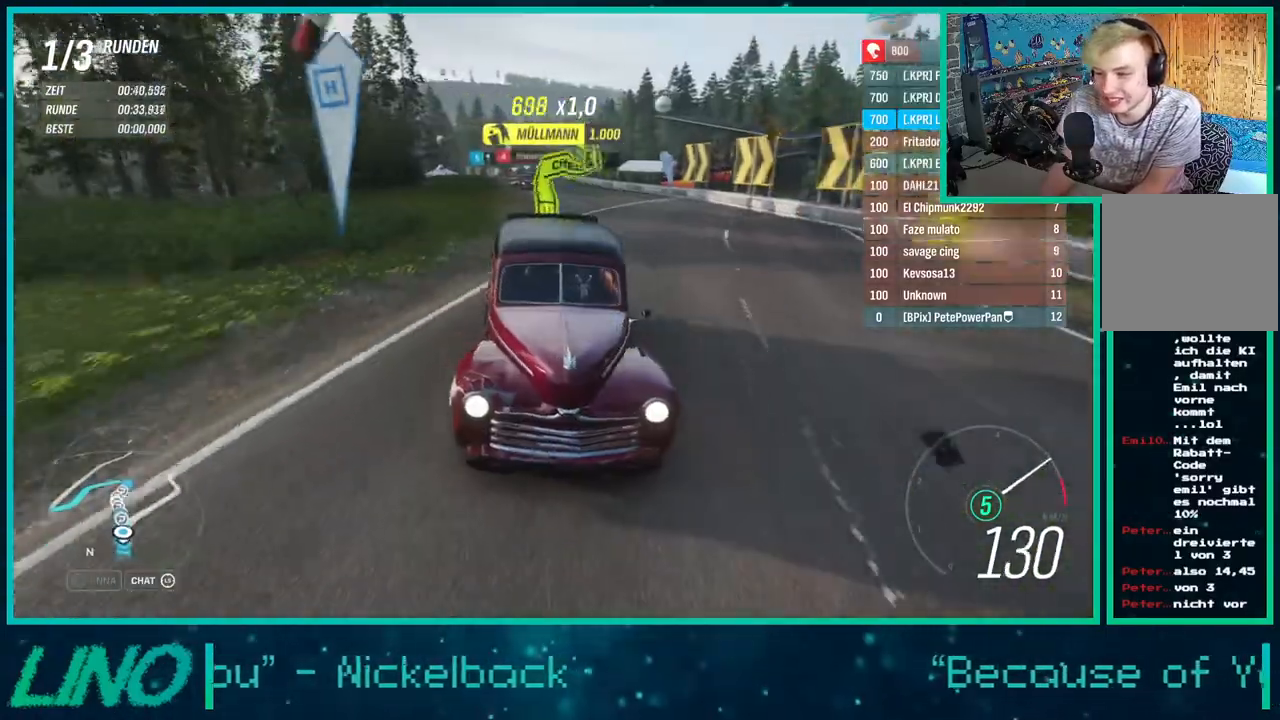
{"buttons": ["R2"], "left_stick": "center", "right_stick": "center", "events": [[283, "right_stick", "center"]]}